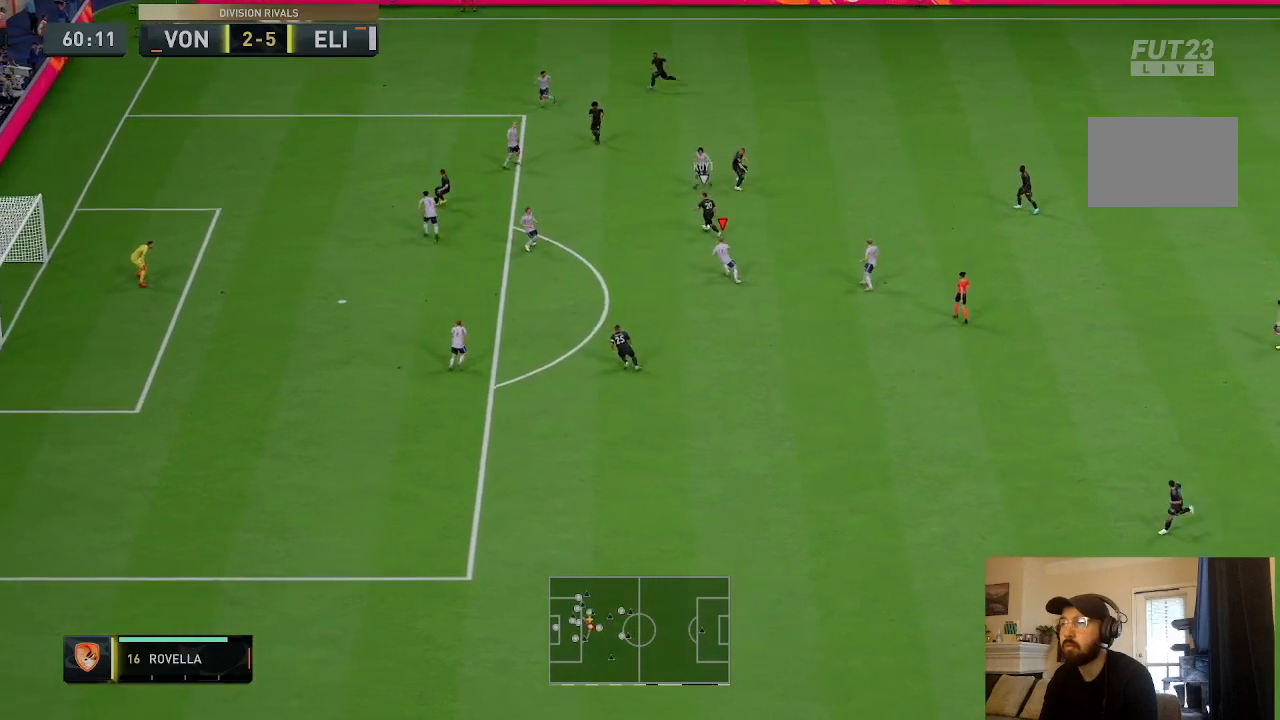
Gameplay with a controller (PlayStation layout); each line is a JSON object with the inputs held at the frame after it. "events" lists button and stick changes between this image and that frame as [ms after this image, input, new state], when the widget could be followed in between. Not read: L3 R3.
{"buttons": ["R2"], "left_stick": "up-left", "right_stick": "center", "events": [[167, "L2", "up"]]}
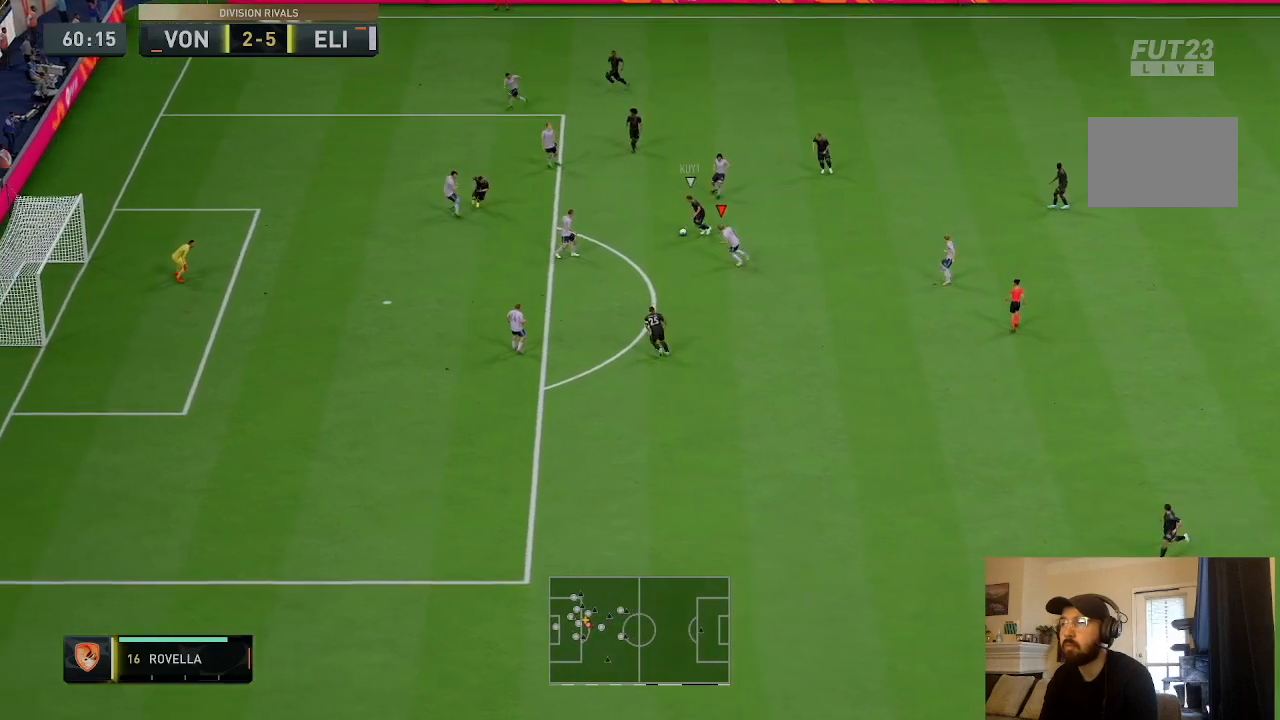
{"buttons": ["L2"], "left_stick": "up-left", "right_stick": "center", "events": [[334, "L2", "down"], [467, "R2", "up"]]}
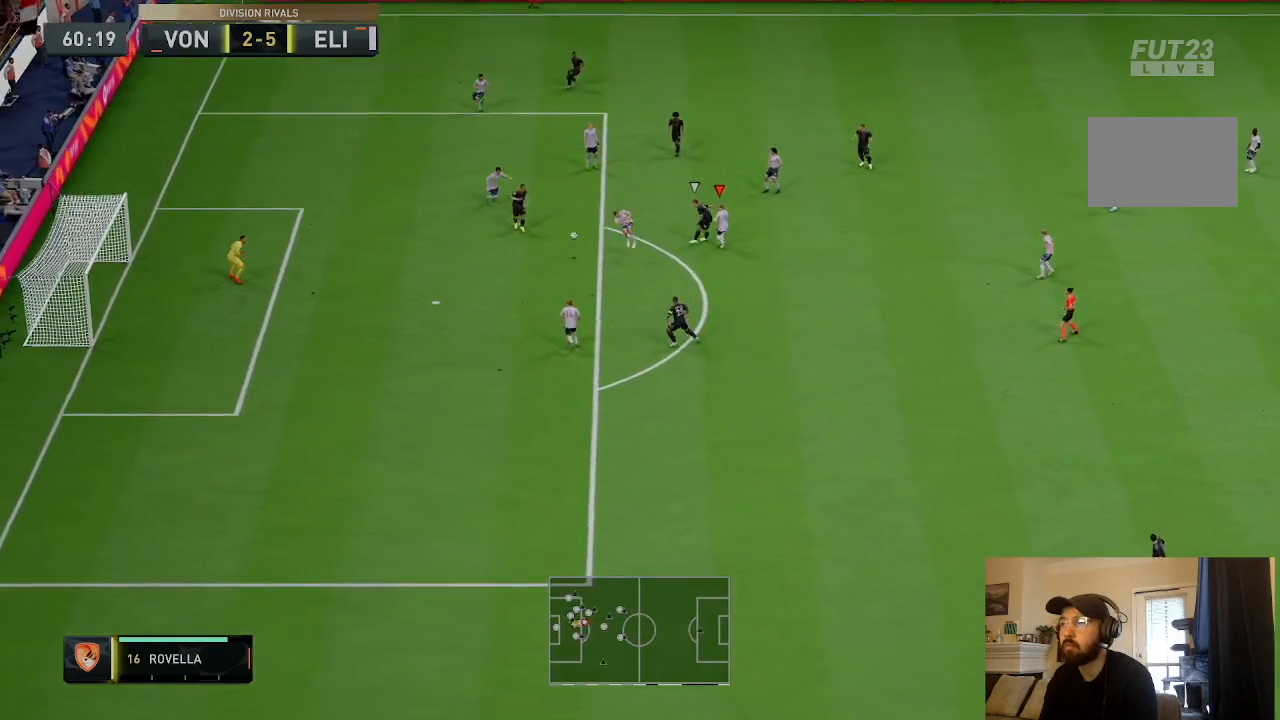
{"buttons": [], "left_stick": "right", "right_stick": "center", "events": [[134, "left_stick", "up-right"], [301, "left_stick", "right"], [434, "L2", "up"]]}
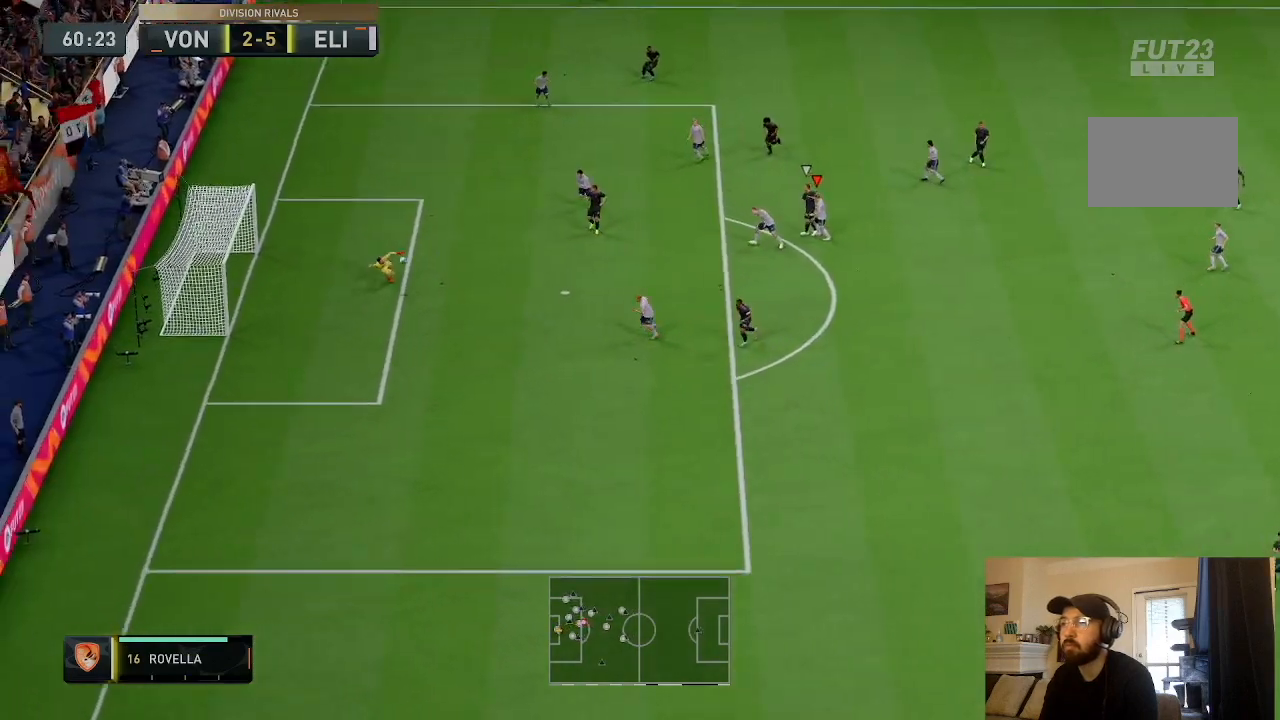
{"buttons": [], "left_stick": "down-right", "right_stick": "center", "events": [[67, "left_stick", "down-right"]]}
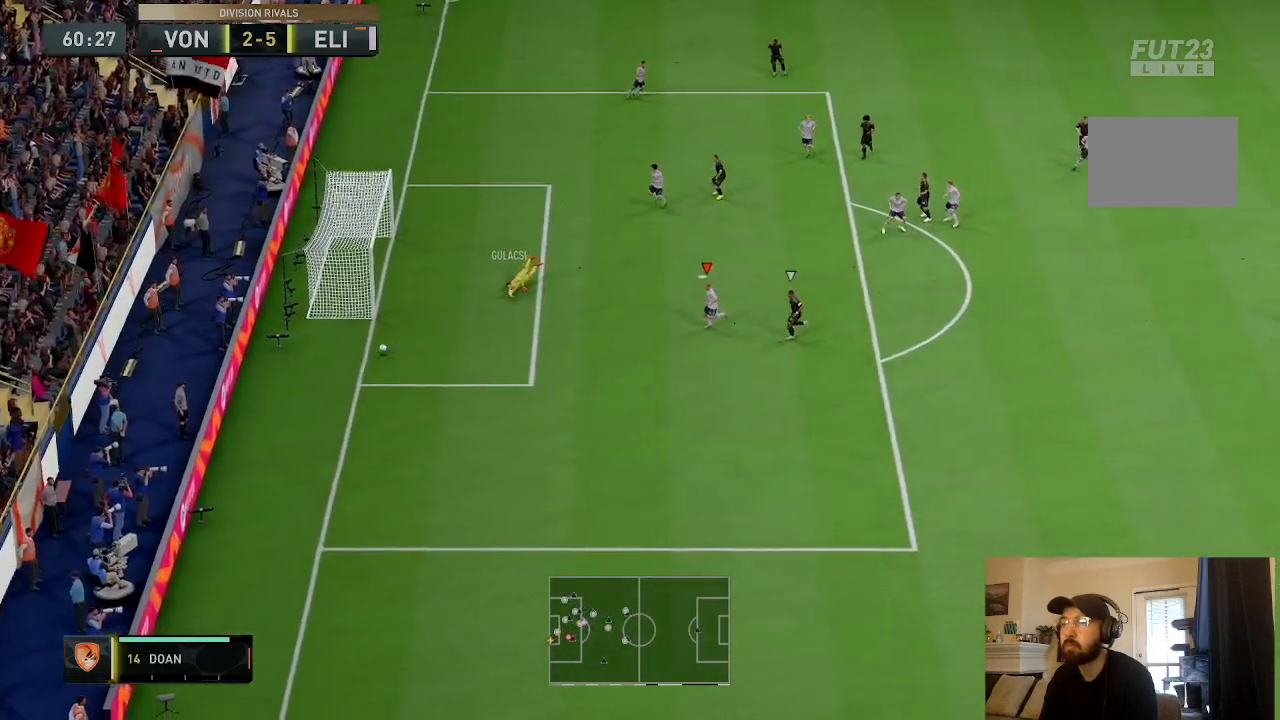
{"buttons": [], "left_stick": "center", "right_stick": "center", "events": [[201, "left_stick", "center"], [234, "R1", "down"], [401, "R1", "up"]]}
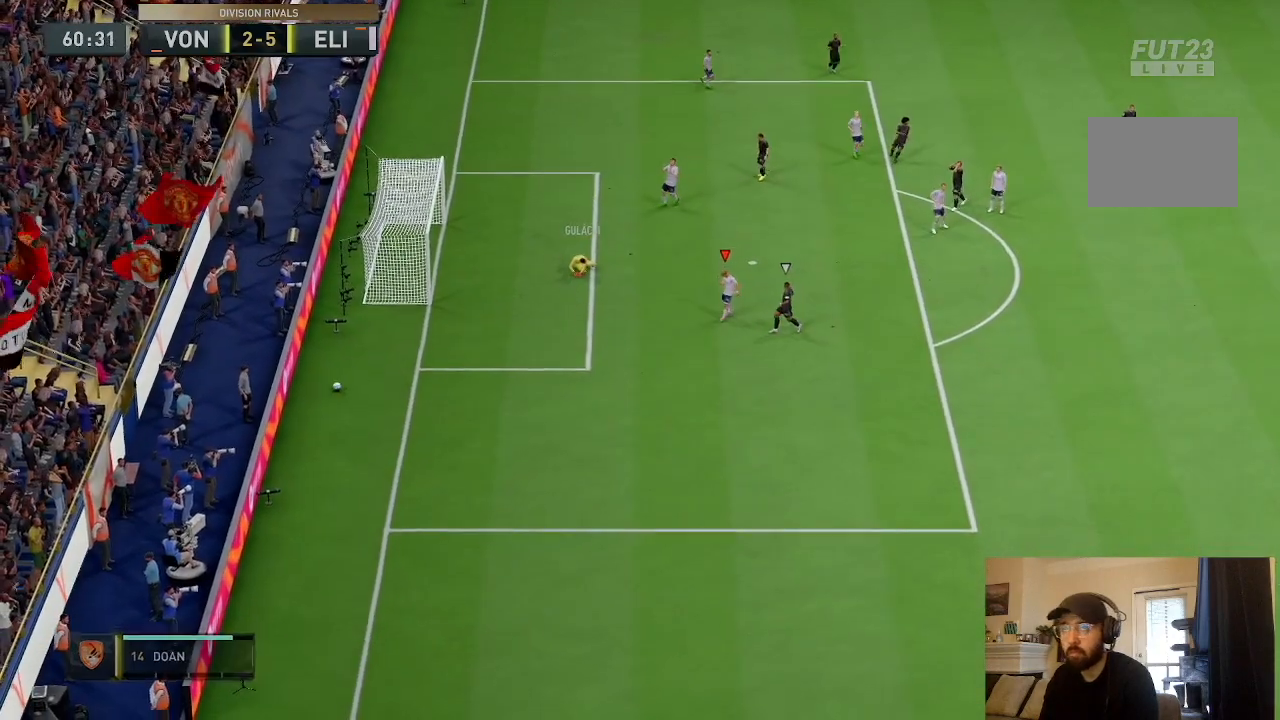
{"buttons": ["CROSS"], "left_stick": "center", "right_stick": "center", "events": [[67, "R1", "down"], [234, "R1", "up"], [434, "CROSS", "down"]]}
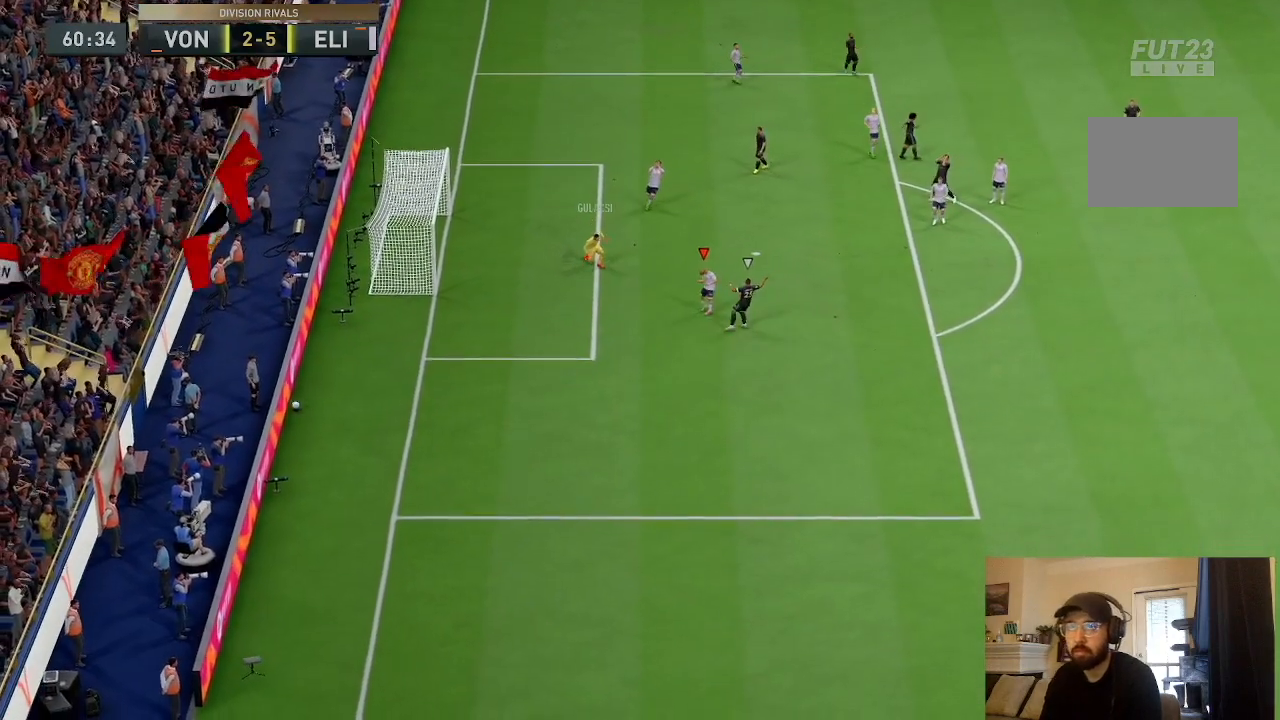
{"buttons": ["CROSS"], "left_stick": "center", "right_stick": "center", "events": [[67, "CROSS", "up"], [167, "CROSS", "down"], [234, "CROSS", "up"], [334, "CROSS", "down"], [400, "CROSS", "up"], [467, "CROSS", "down"]]}
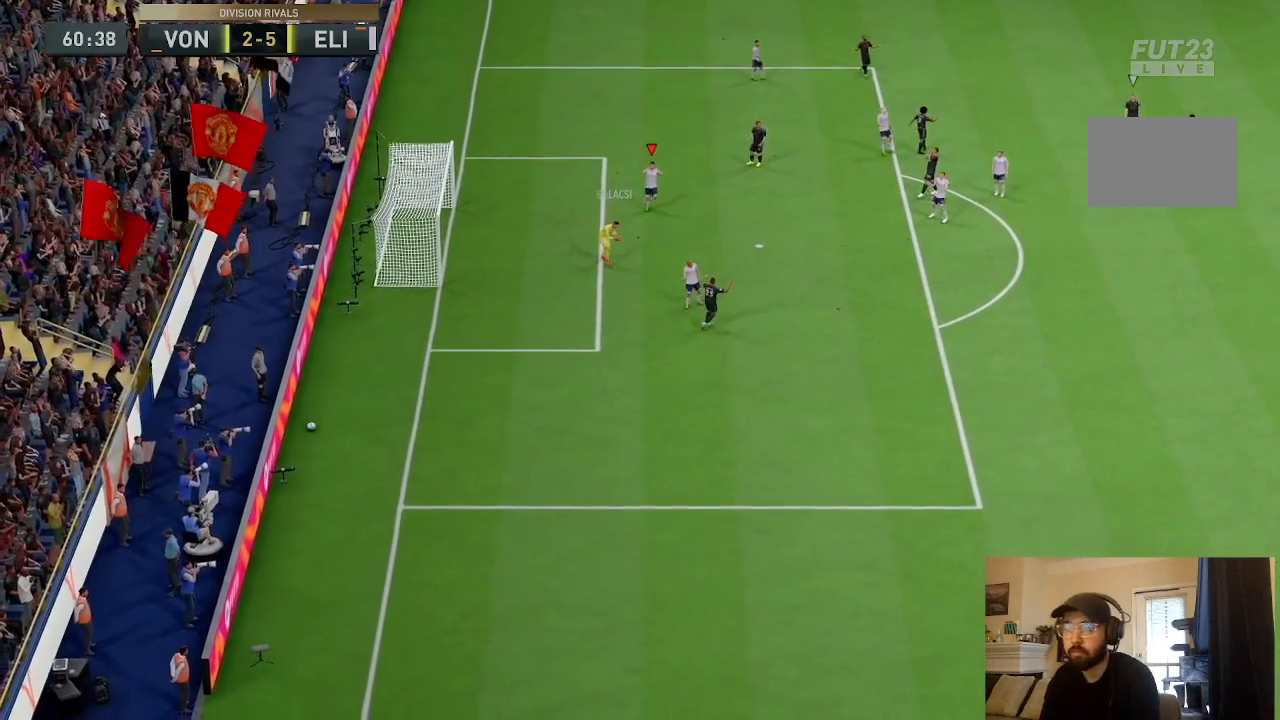
{"buttons": [], "left_stick": "center", "right_stick": "center", "events": [[100, "CROSS", "up"], [166, "CROSS", "down"], [267, "CROSS", "up"], [300, "CROSS", "down"], [433, "CROSS", "up"]]}
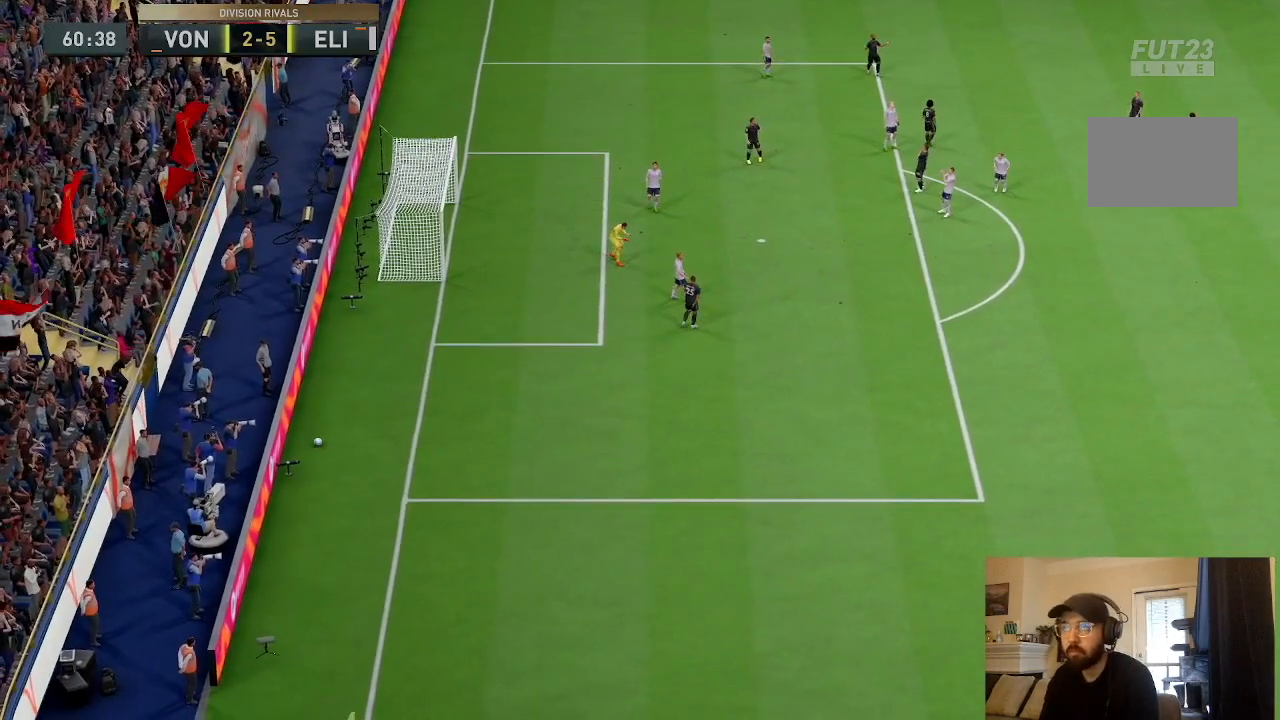
{"buttons": [], "left_stick": "center", "right_stick": "center", "events": [[134, "L1", "down"], [434, "L1", "up"]]}
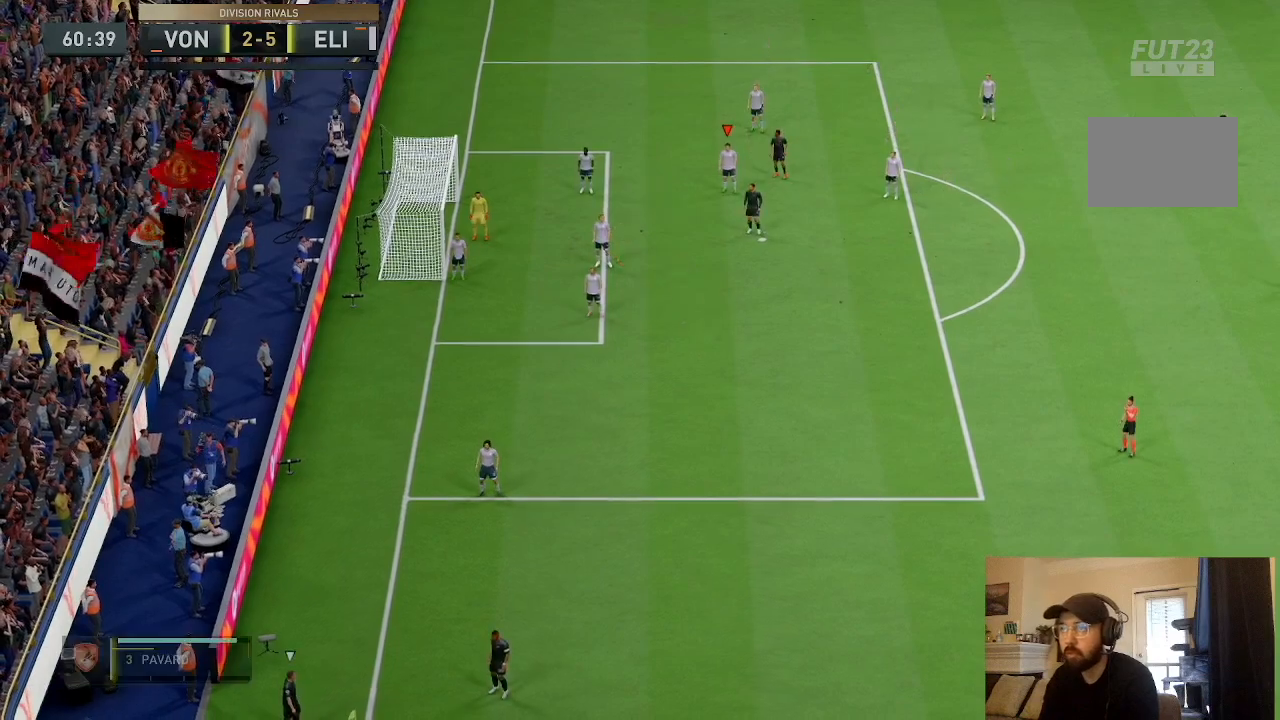
{"buttons": [], "left_stick": "down-left", "right_stick": "down-right", "events": [[233, "right_stick", "down-right"], [467, "left_stick", "down-left"]]}
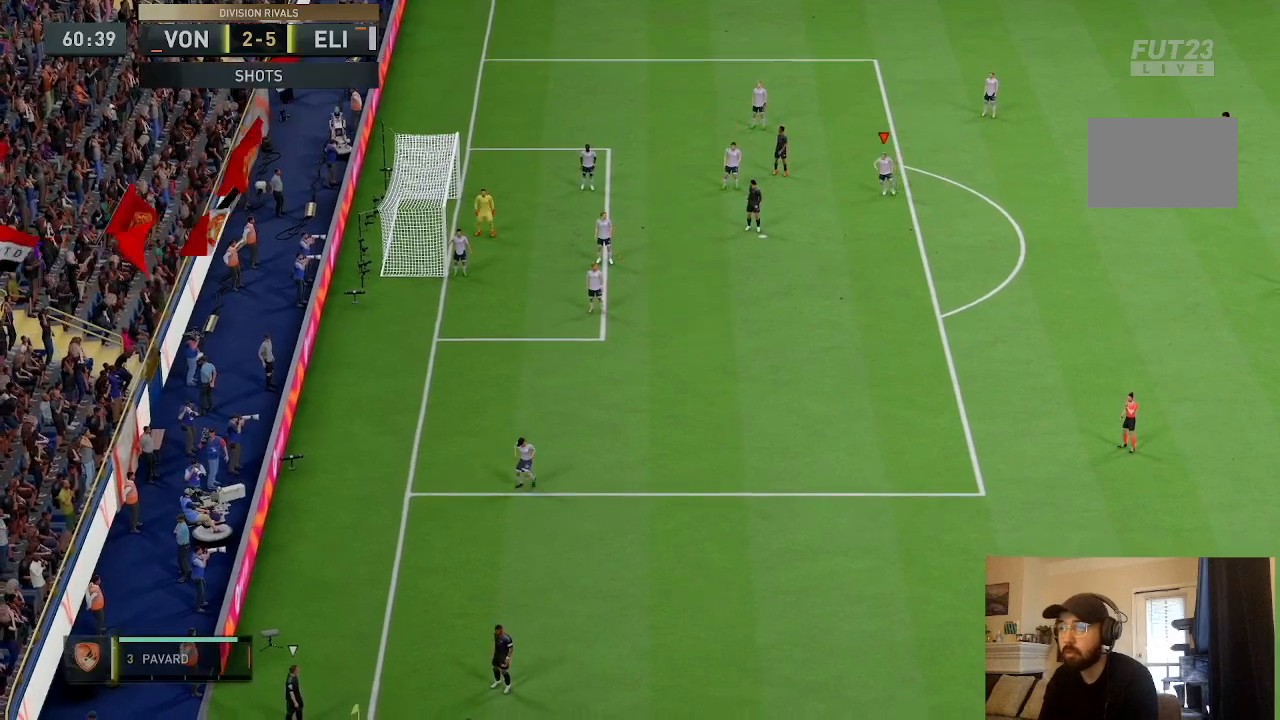
{"buttons": [], "left_stick": "down", "right_stick": "down-right", "events": [[300, "left_stick", "down"]]}
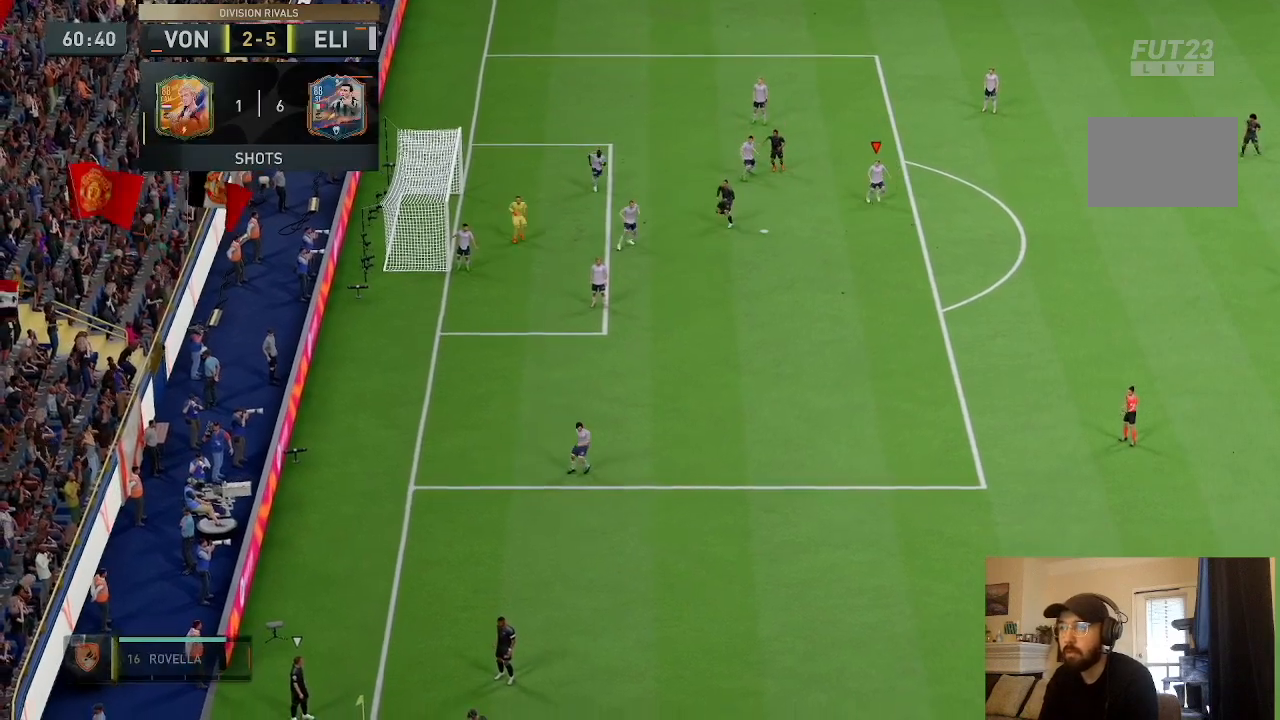
{"buttons": ["L1"], "left_stick": "down", "right_stick": "center", "events": [[367, "L1", "down"], [367, "right_stick", "center"]]}
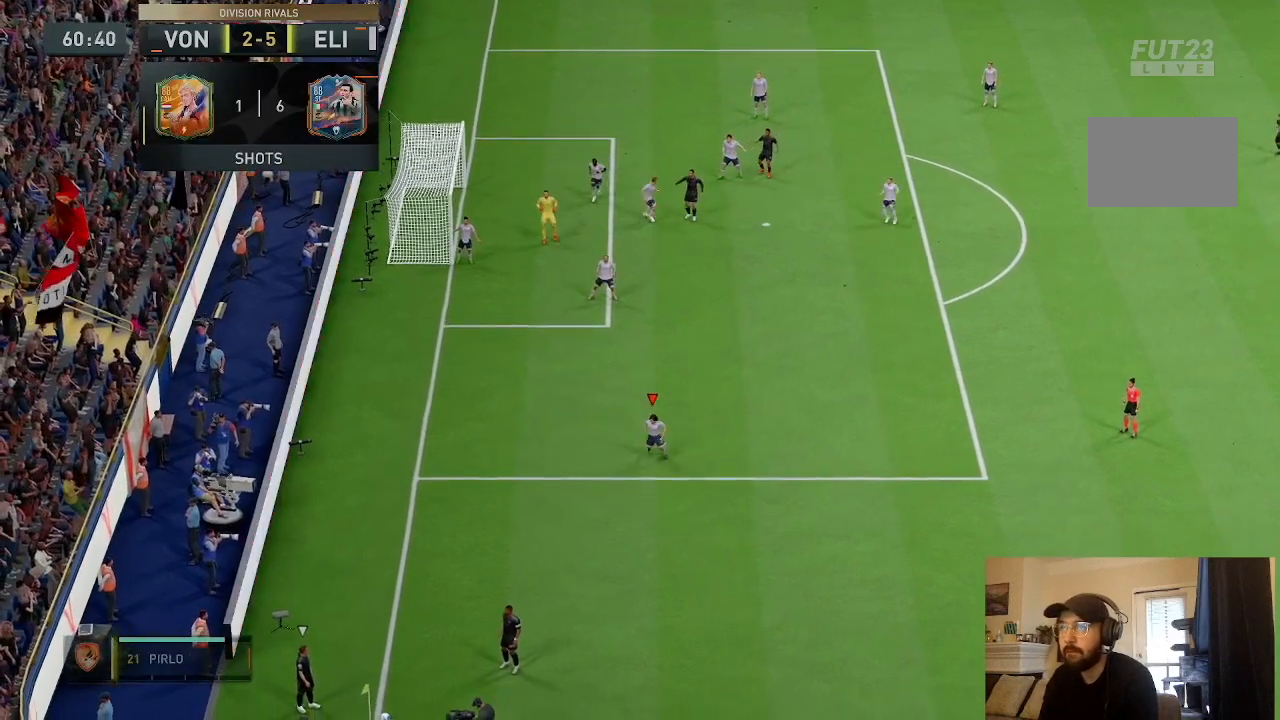
{"buttons": [], "left_stick": "down", "right_stick": "center", "events": [[33, "L1", "up"], [200, "left_stick", "center"], [400, "left_stick", "down"]]}
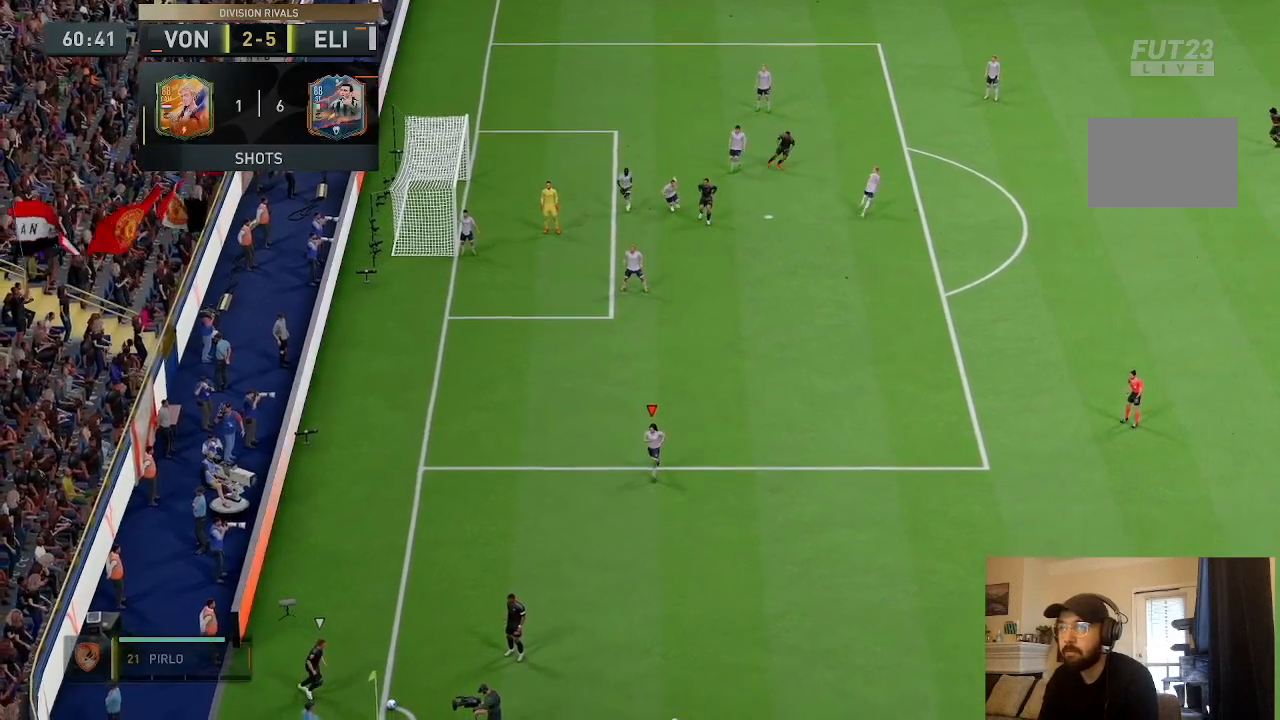
{"buttons": [], "left_stick": "down", "right_stick": "center", "events": []}
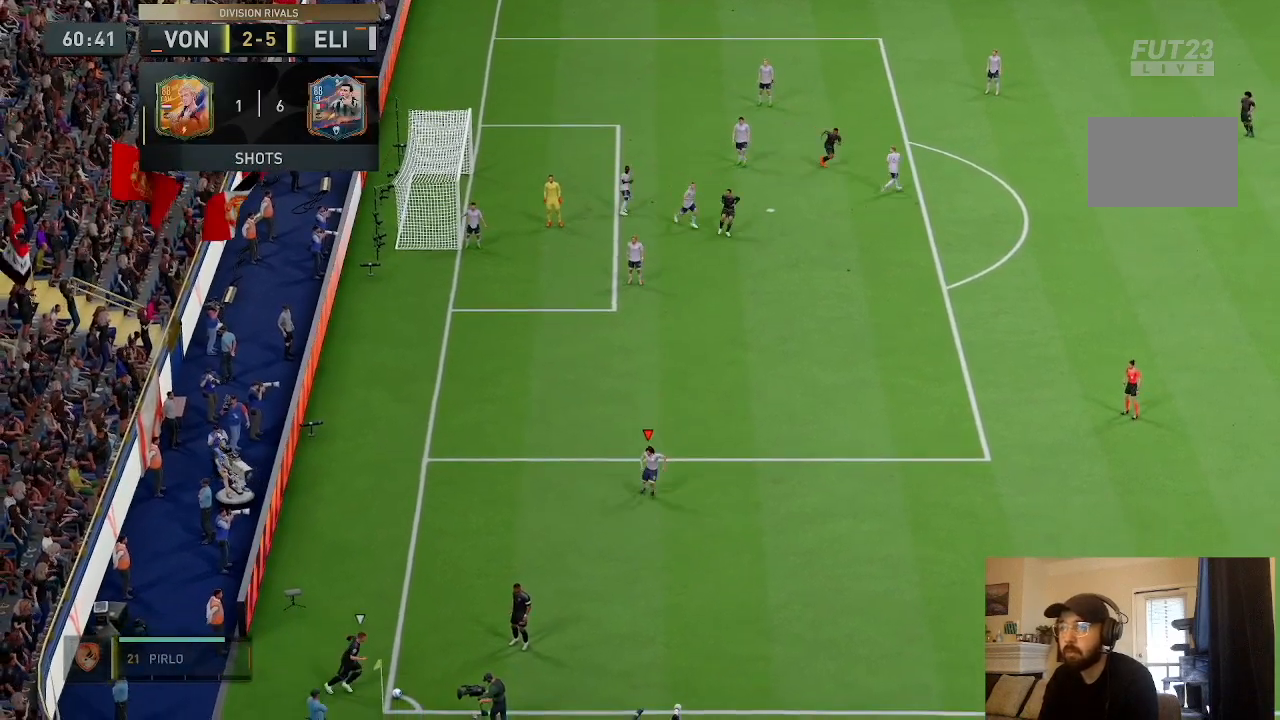
{"buttons": ["R2"], "left_stick": "down-left", "right_stick": "center", "events": [[367, "R2", "down"], [501, "left_stick", "down-left"]]}
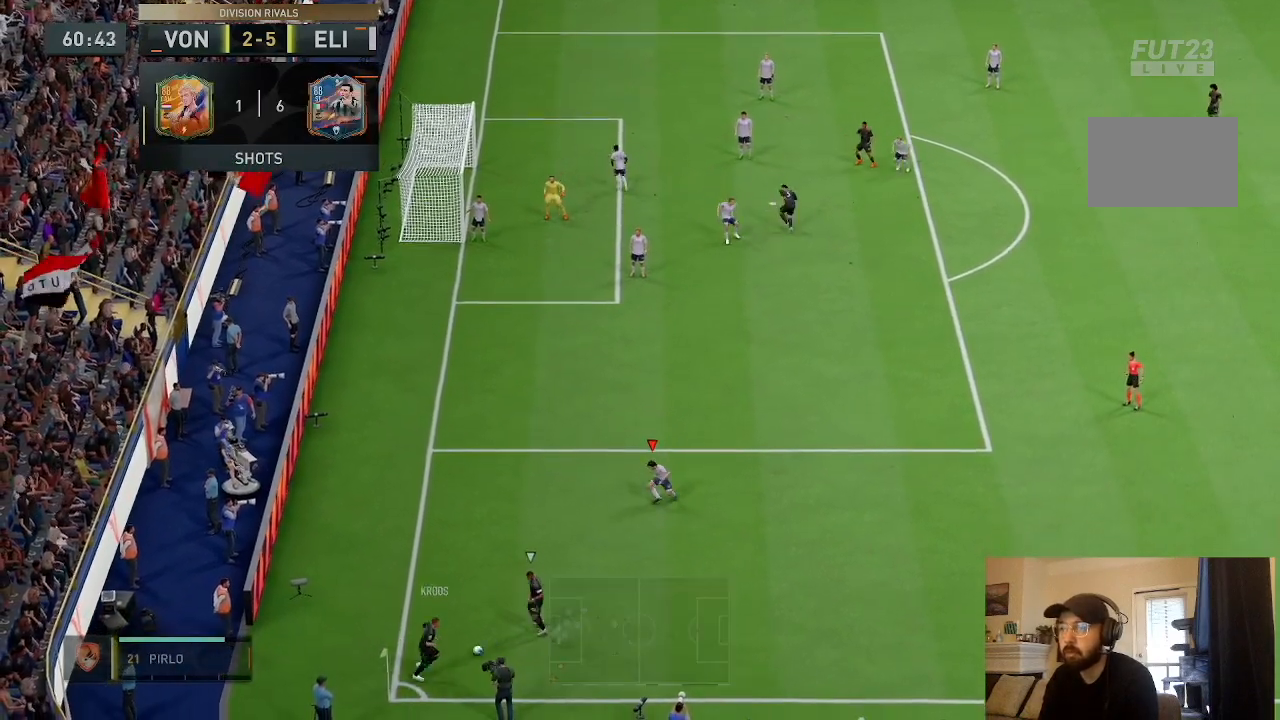
{"buttons": ["L2"], "left_stick": "down-left", "right_stick": "center", "events": [[233, "R2", "up"], [467, "L2", "down"]]}
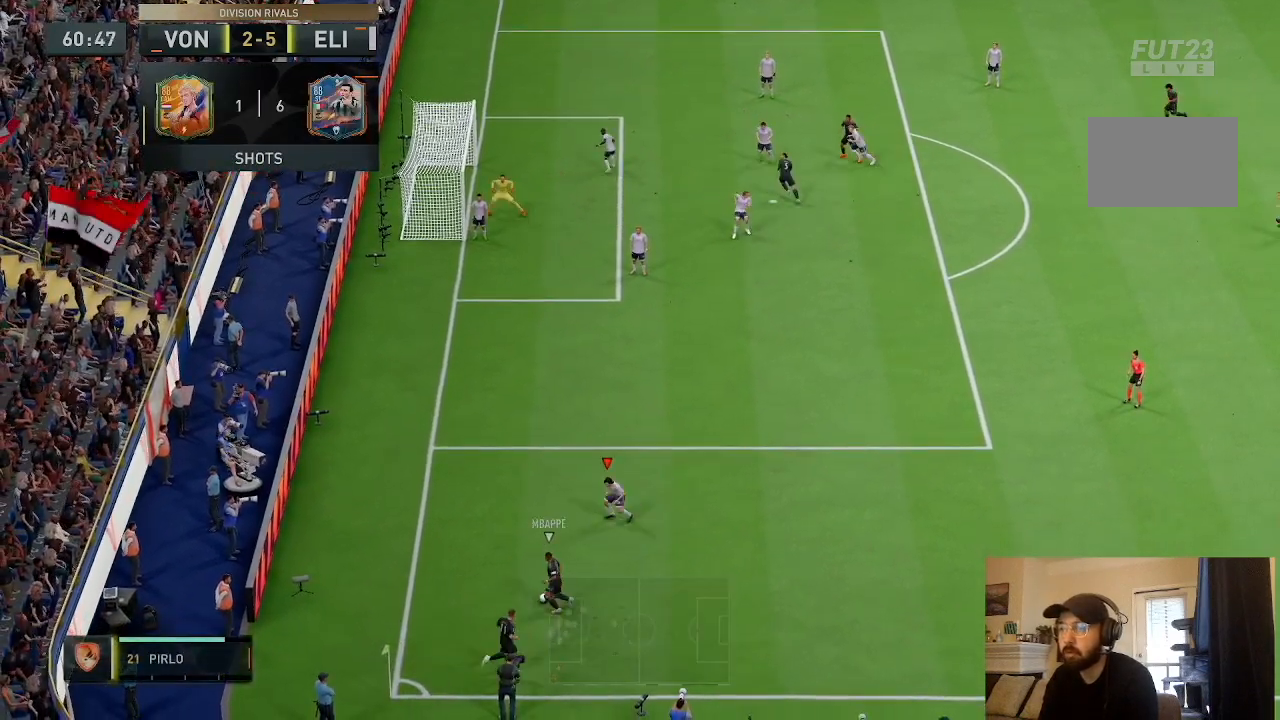
{"buttons": ["L2"], "left_stick": "up-left", "right_stick": "center", "events": [[67, "left_stick", "down"], [334, "left_stick", "left"], [501, "left_stick", "up-left"]]}
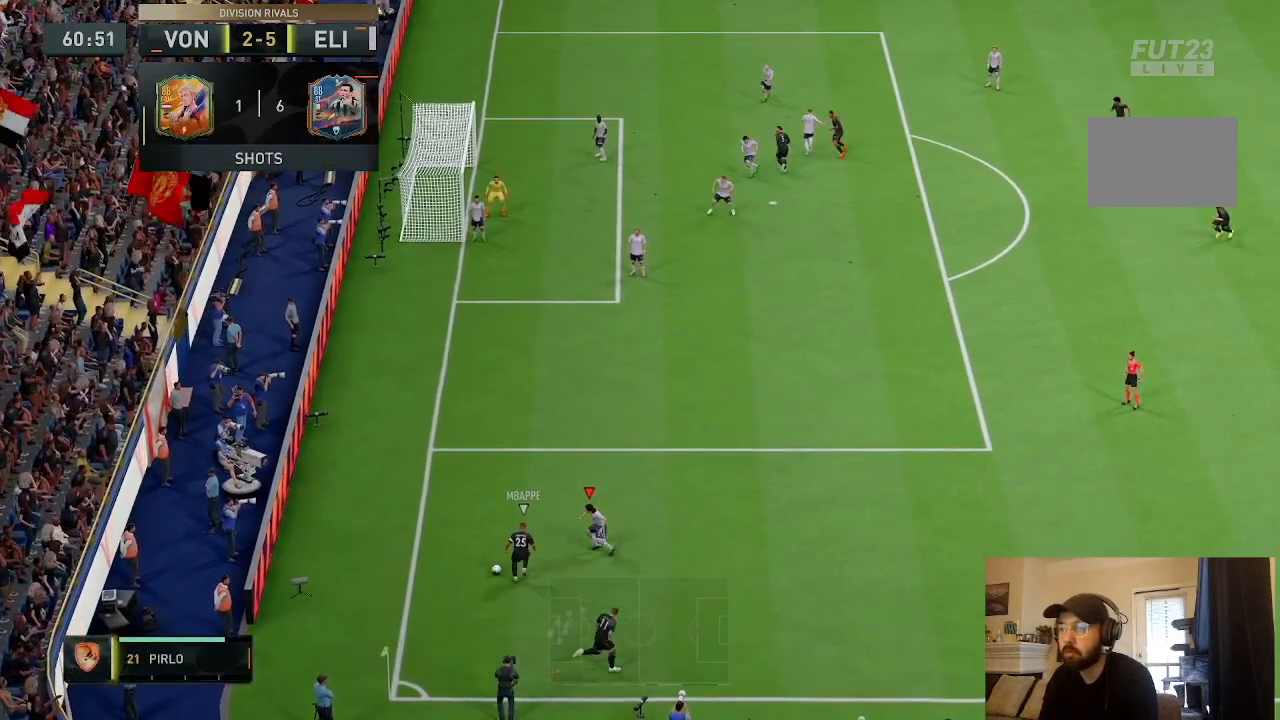
{"buttons": ["L2", "R2"], "left_stick": "up", "right_stick": "center", "events": [[233, "left_stick", "up"], [300, "R2", "down"]]}
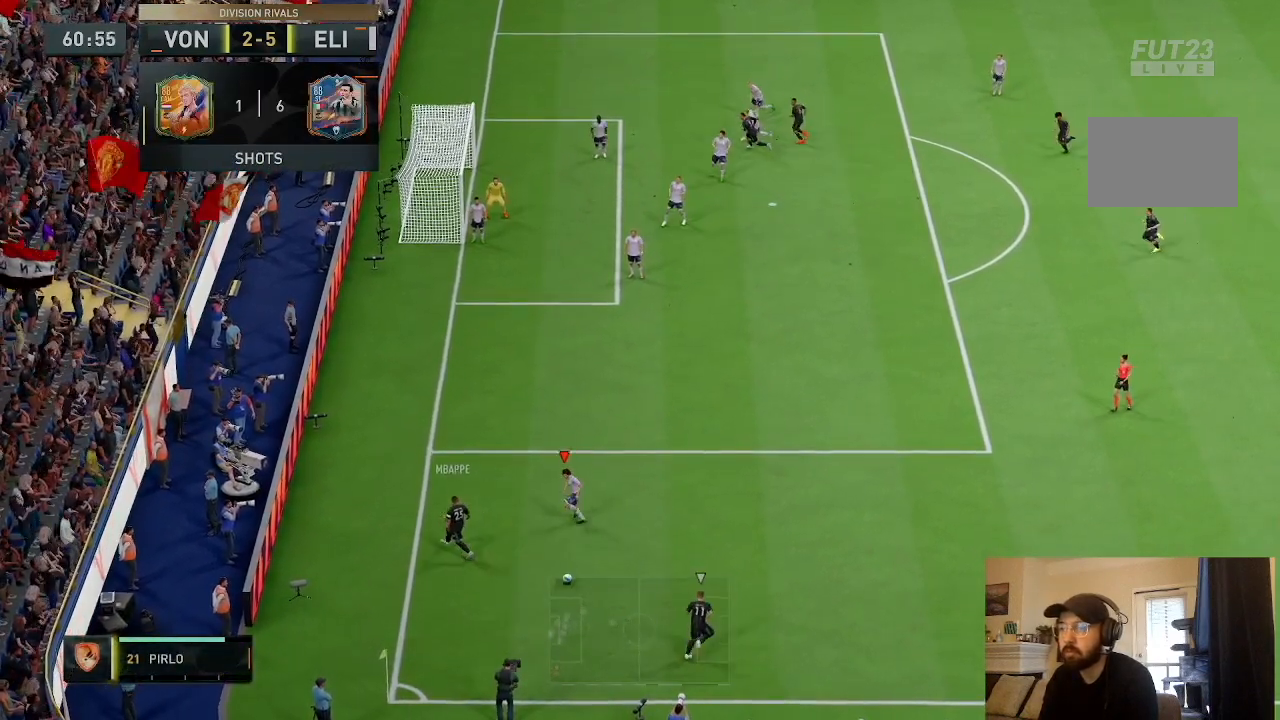
{"buttons": ["R2"], "left_stick": "up-right", "right_stick": "center", "events": [[100, "L2", "up"], [200, "left_stick", "up-right"], [267, "L2", "down"], [300, "R2", "up"], [467, "L2", "up"], [501, "R2", "down"]]}
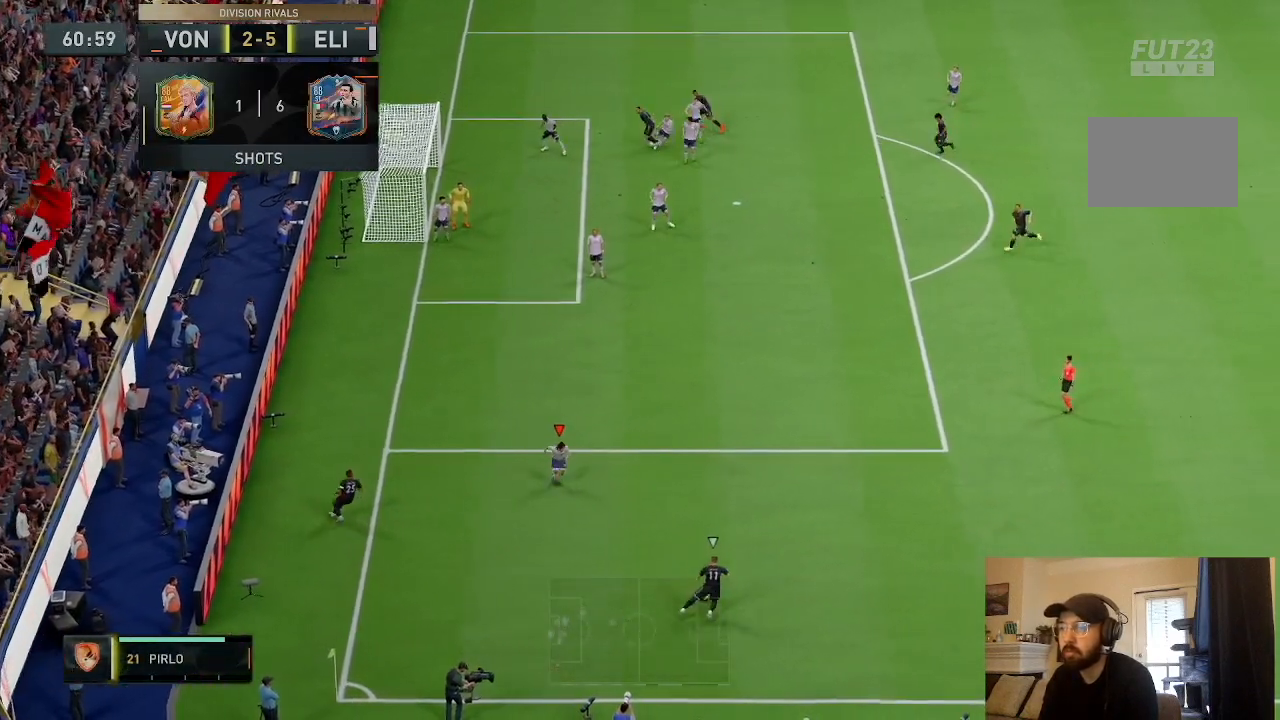
{"buttons": ["R2"], "left_stick": "up-right", "right_stick": "center", "events": []}
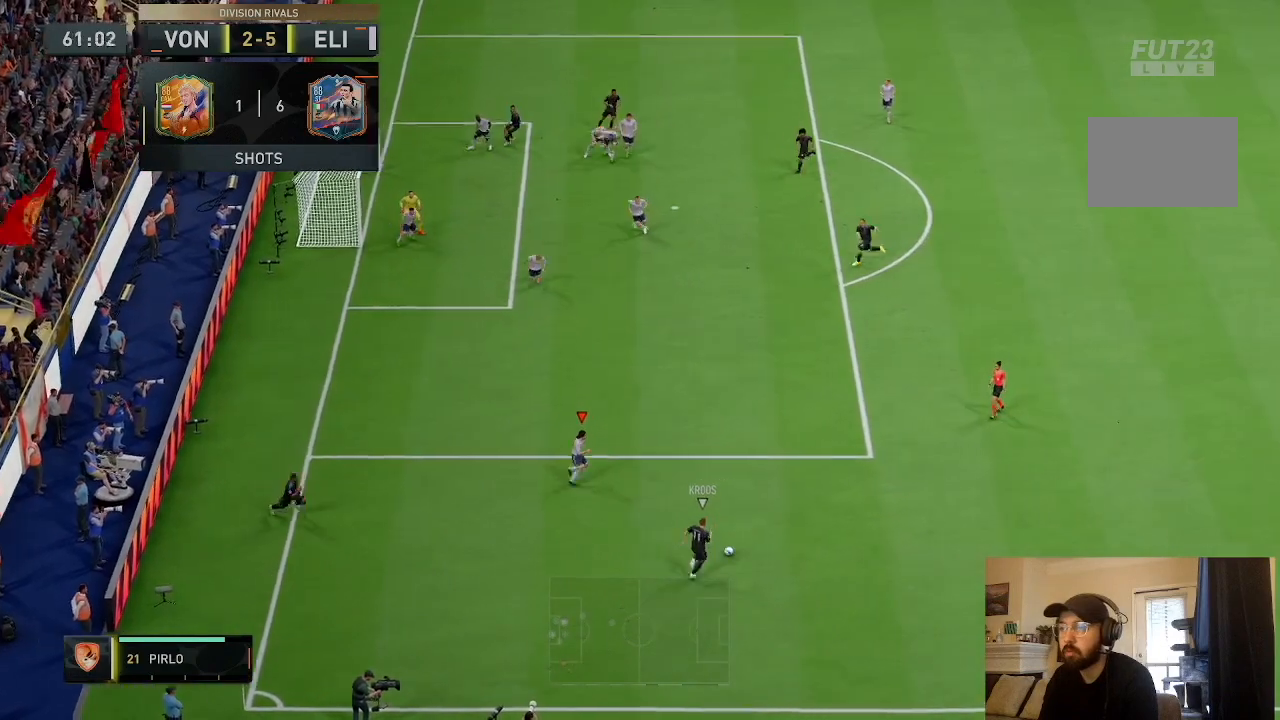
{"buttons": ["R2"], "left_stick": "up-right", "right_stick": "center", "events": []}
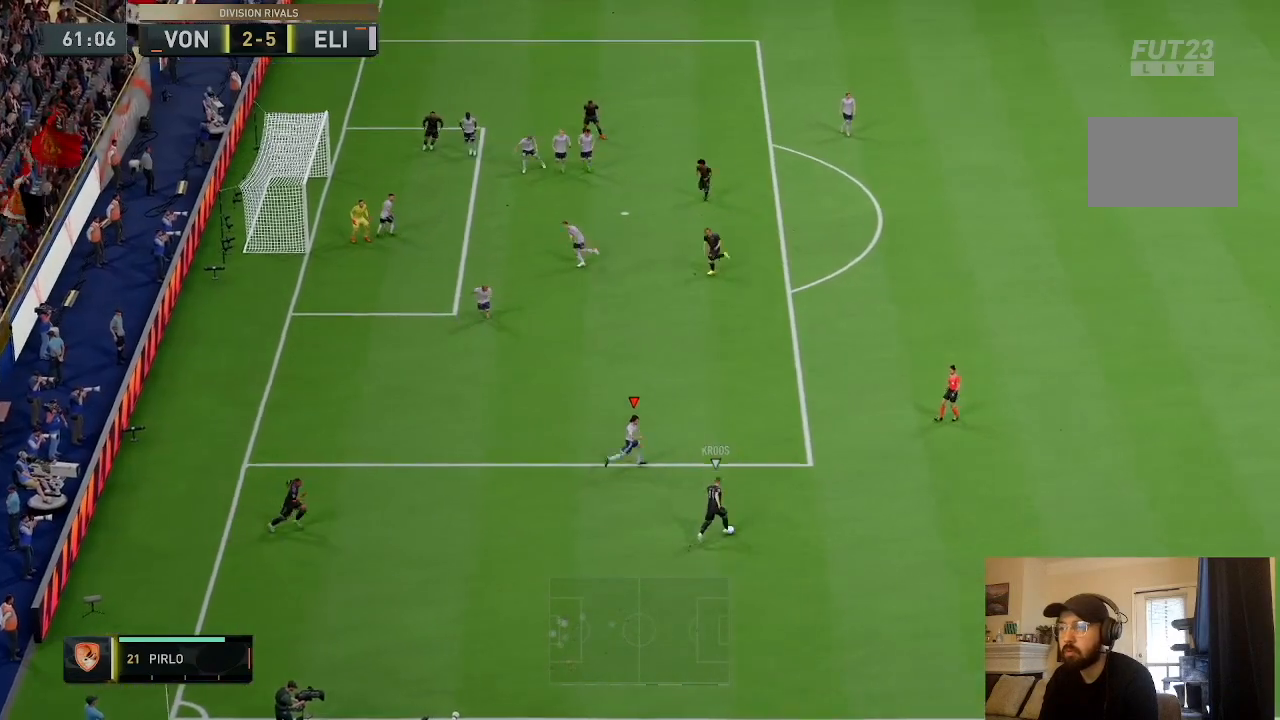
{"buttons": ["R2"], "left_stick": "right", "right_stick": "center", "events": [[433, "left_stick", "right"]]}
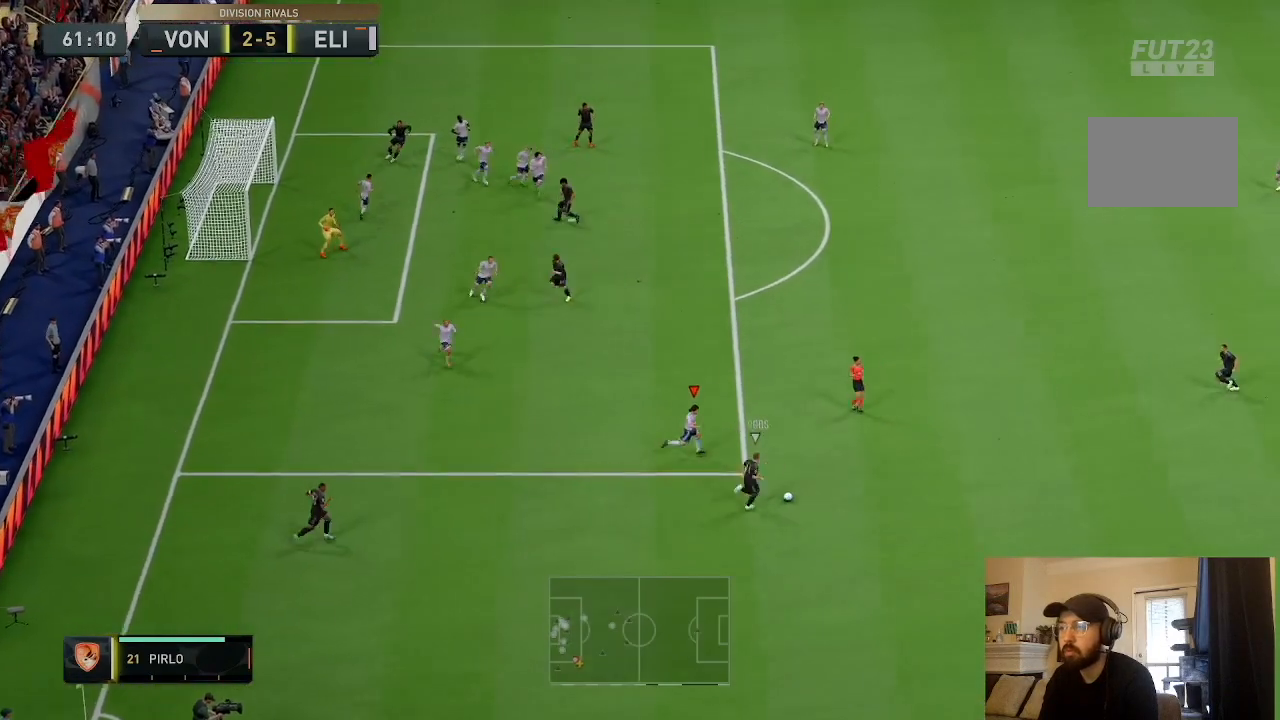
{"buttons": ["L2"], "left_stick": "right", "right_stick": "center", "events": [[167, "left_stick", "down-right"], [267, "R2", "up"], [300, "L2", "down"], [367, "left_stick", "right"]]}
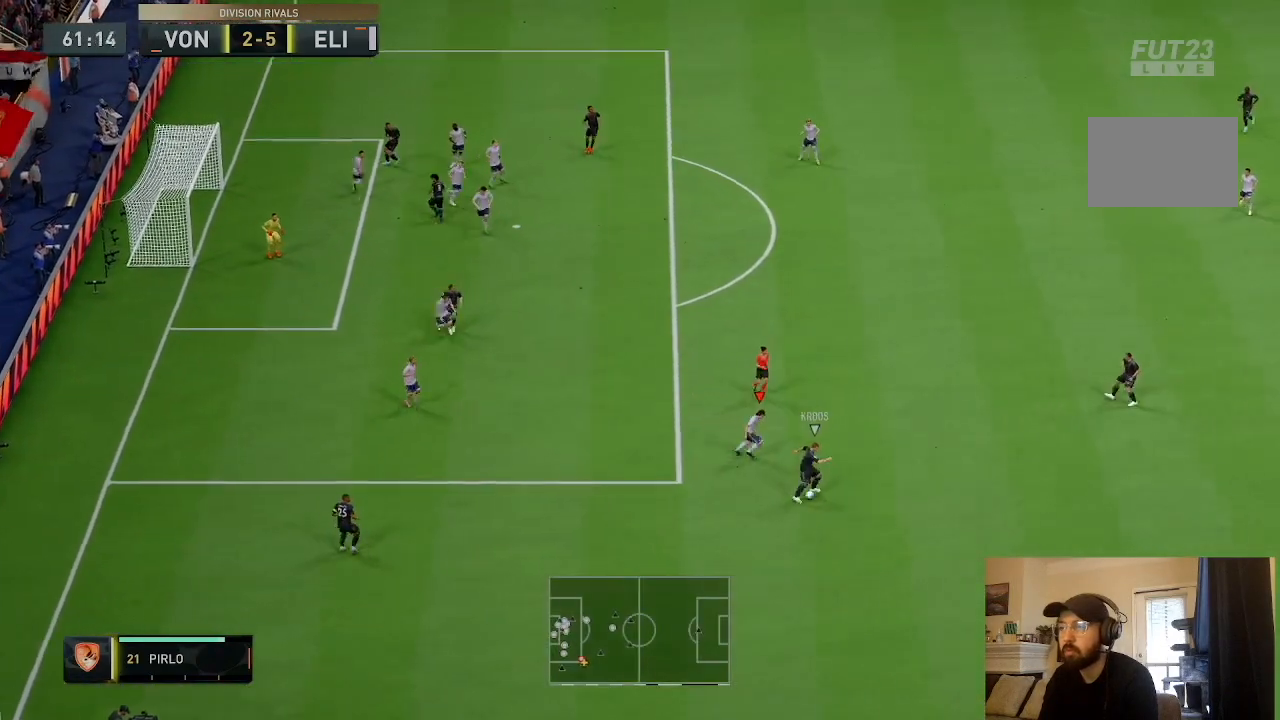
{"buttons": ["L2"], "left_stick": "down-right", "right_stick": "center", "events": [[166, "left_stick", "down-right"]]}
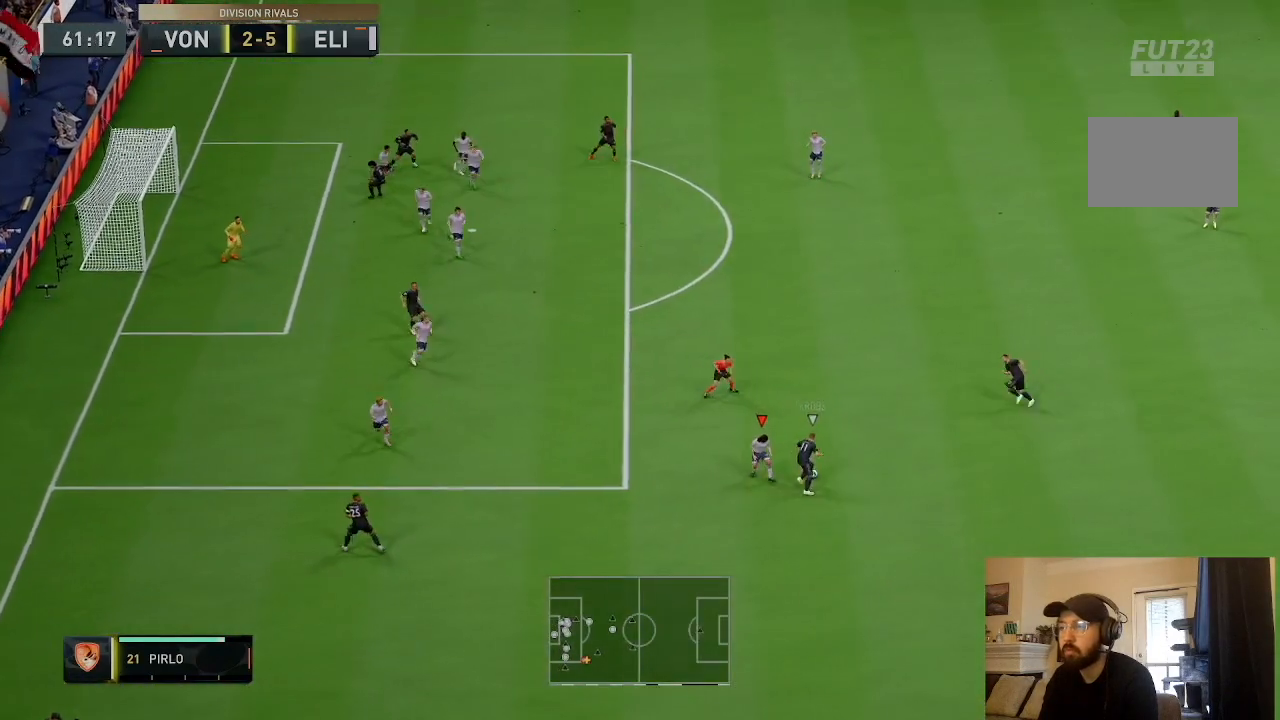
{"buttons": ["L2", "R2"], "left_stick": "up", "right_stick": "center", "events": [[134, "left_stick", "up-right"], [267, "R2", "down"], [367, "left_stick", "up"]]}
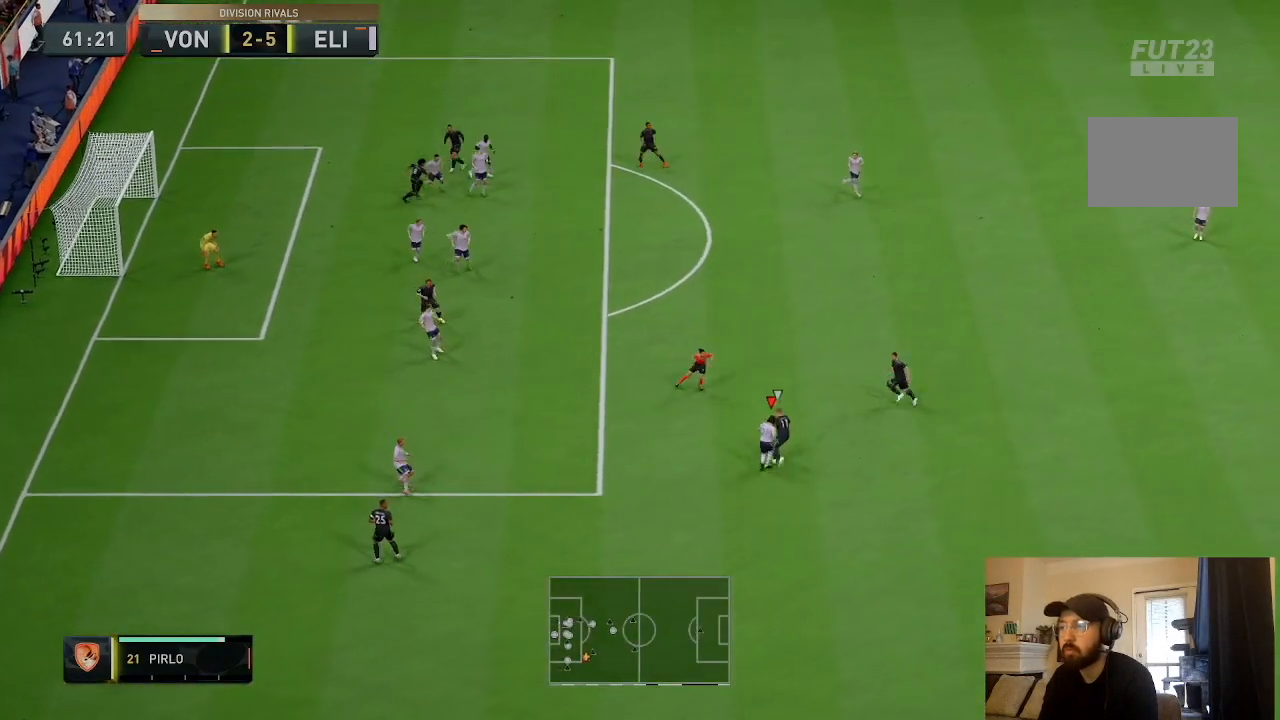
{"buttons": ["R2"], "left_stick": "up", "right_stick": "center", "events": [[133, "L2", "up"]]}
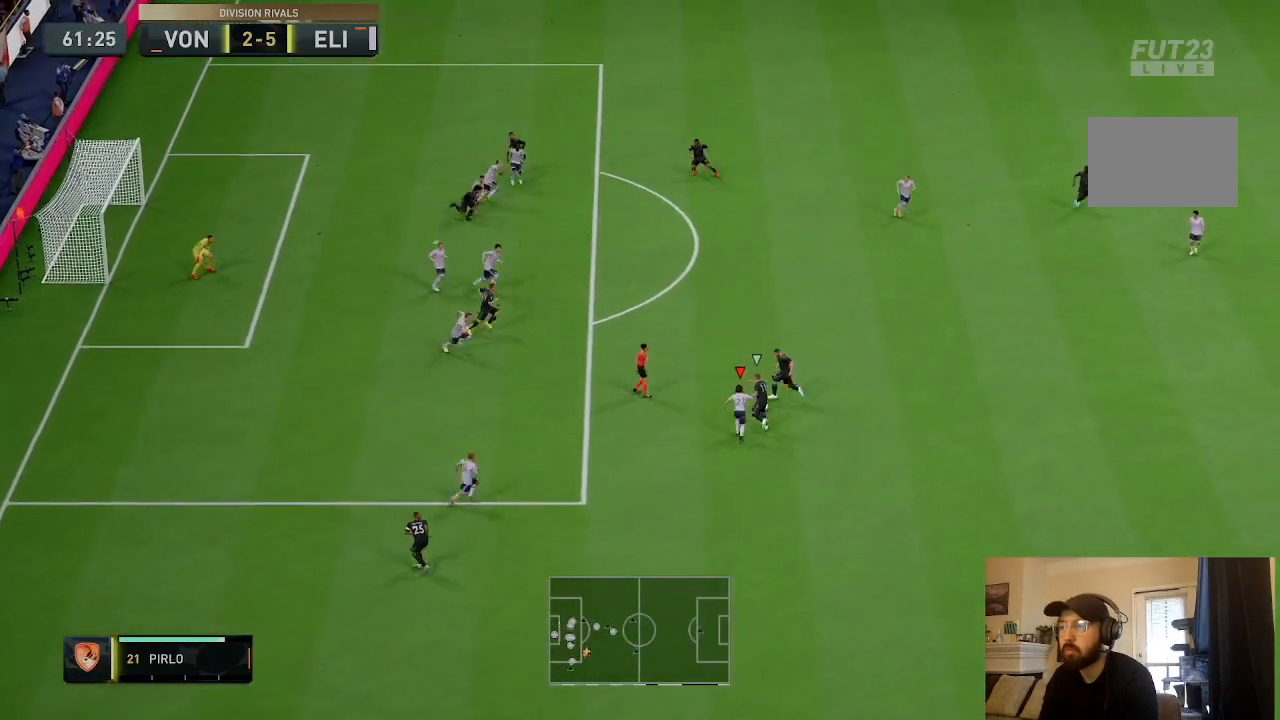
{"buttons": ["R2"], "left_stick": "up", "right_stick": "center", "events": []}
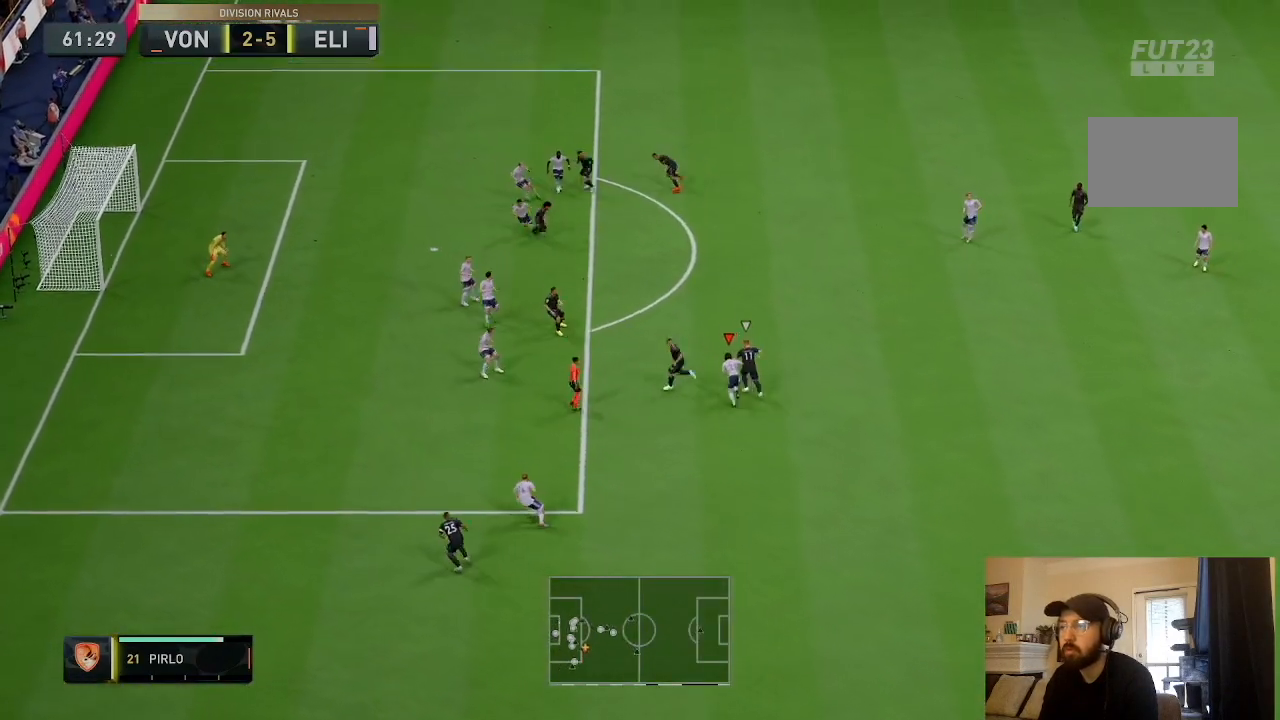
{"buttons": ["R2"], "left_stick": "up", "right_stick": "center", "events": []}
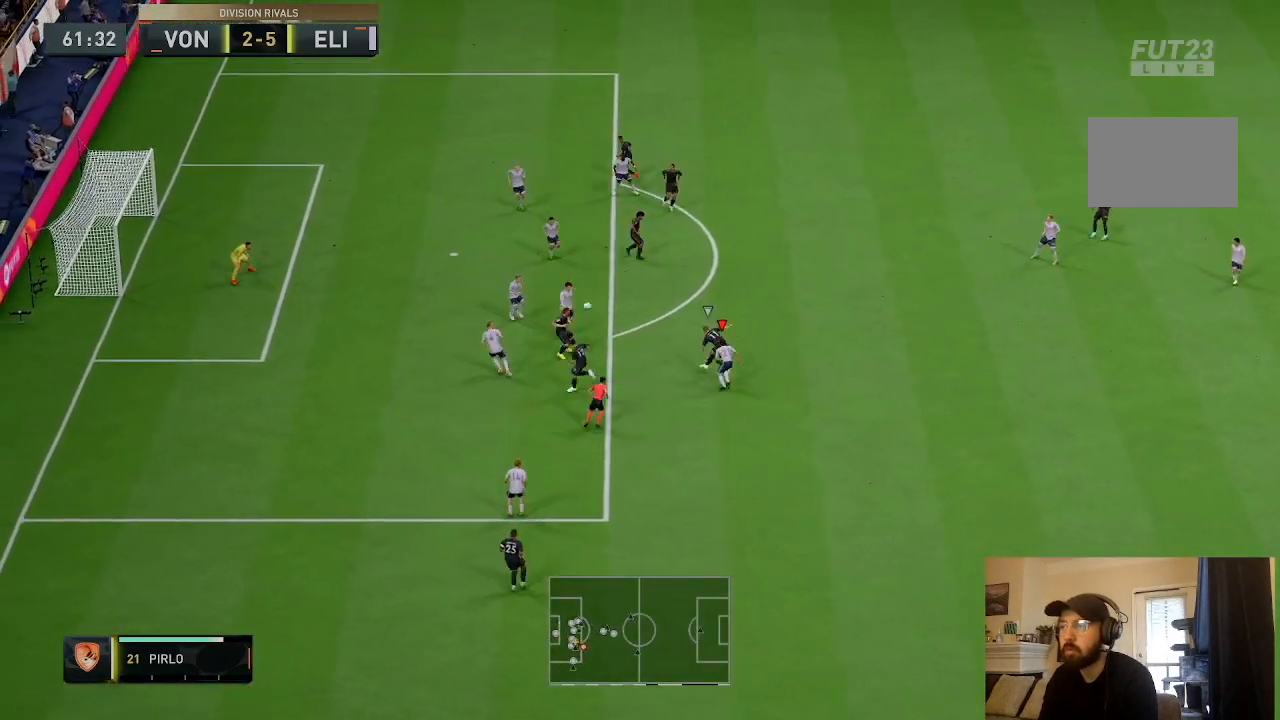
{"buttons": ["L1", "R2"], "left_stick": "up-right", "right_stick": "center", "events": [[300, "left_stick", "up-right"], [334, "L1", "down"]]}